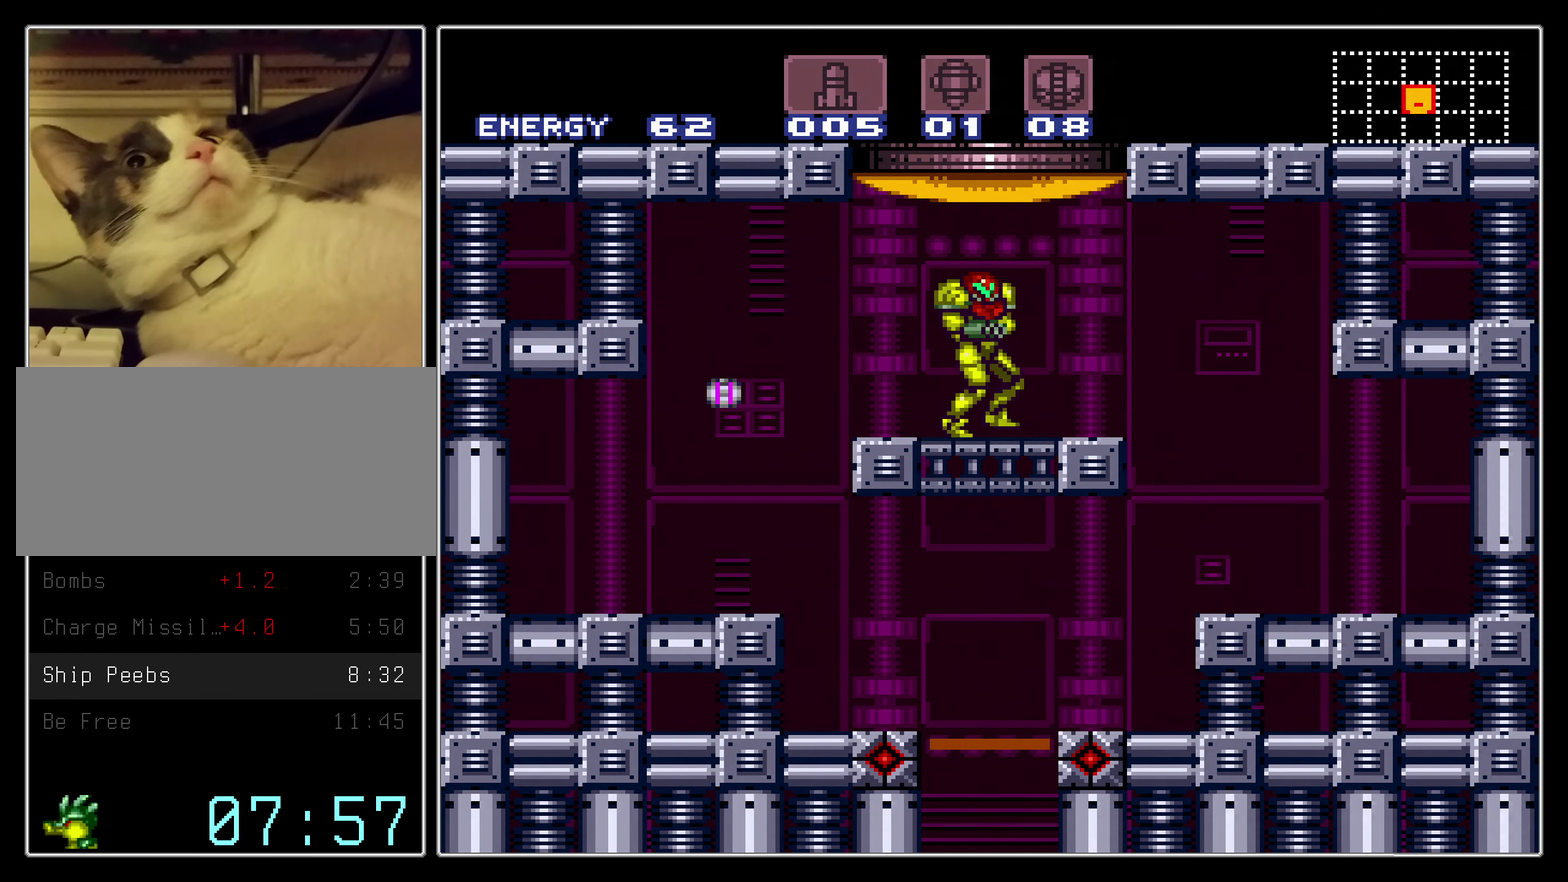
Gameplay with a controller (Nintendo layout); each line is a JSON object with the inputs held at the frame after it (dt_ms = milliseconds from this image to that frame). "events" lists button and stick changes between this image and that frame as [ms after this image, input, new state], when the widget could be followed in between. Not read: L3 R3.
{"dt_ms": 400, "buttons": ["B"], "events": [[84, "DPAD_LEFT", "up"]]}
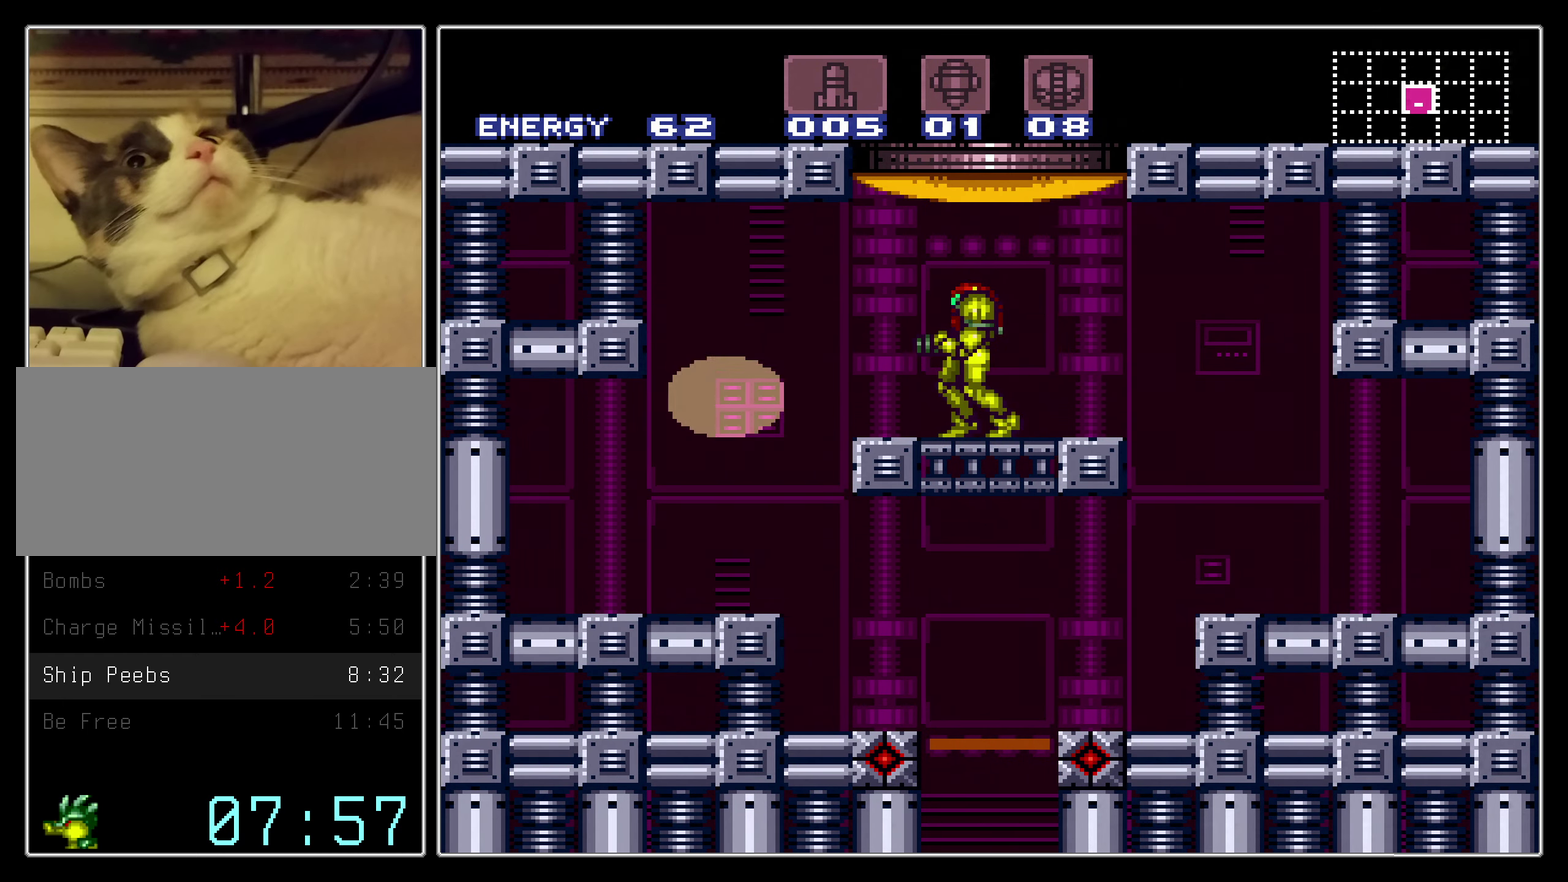
{"dt_ms": 700, "buttons": ["A", "DPAD_LEFT"], "events": [[566, "DPAD_LEFT", "down"], [683, "A", "down"], [683, "B", "up"]]}
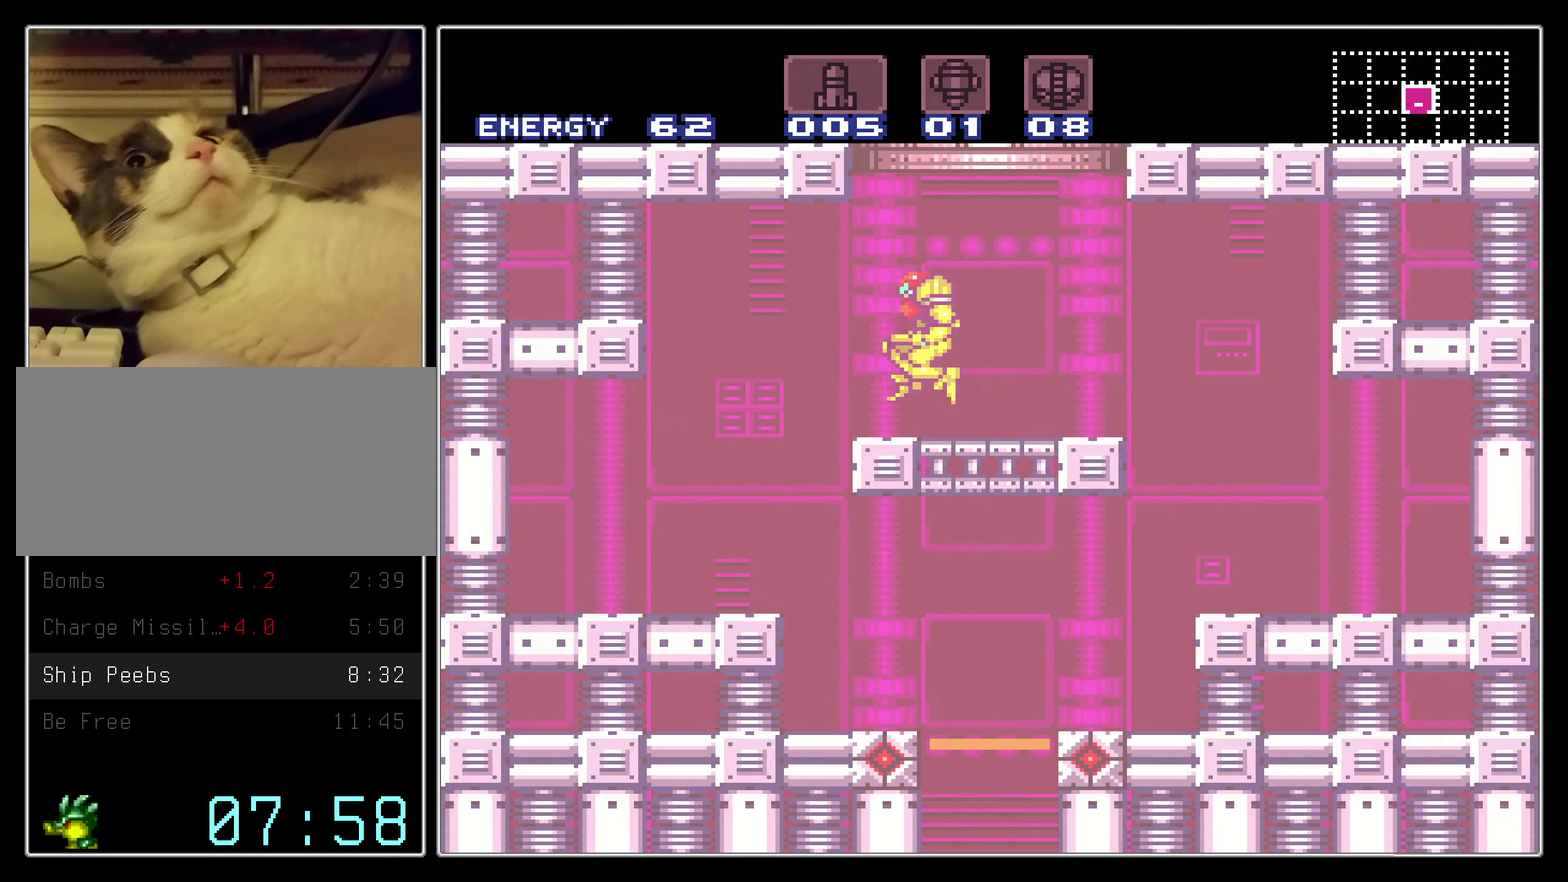
{"dt_ms": 300, "buttons": ["A", "DPAD_RIGHT"], "events": [[83, "DPAD_LEFT", "up"], [133, "DPAD_RIGHT", "down"], [166, "A", "up"], [216, "A", "down"]]}
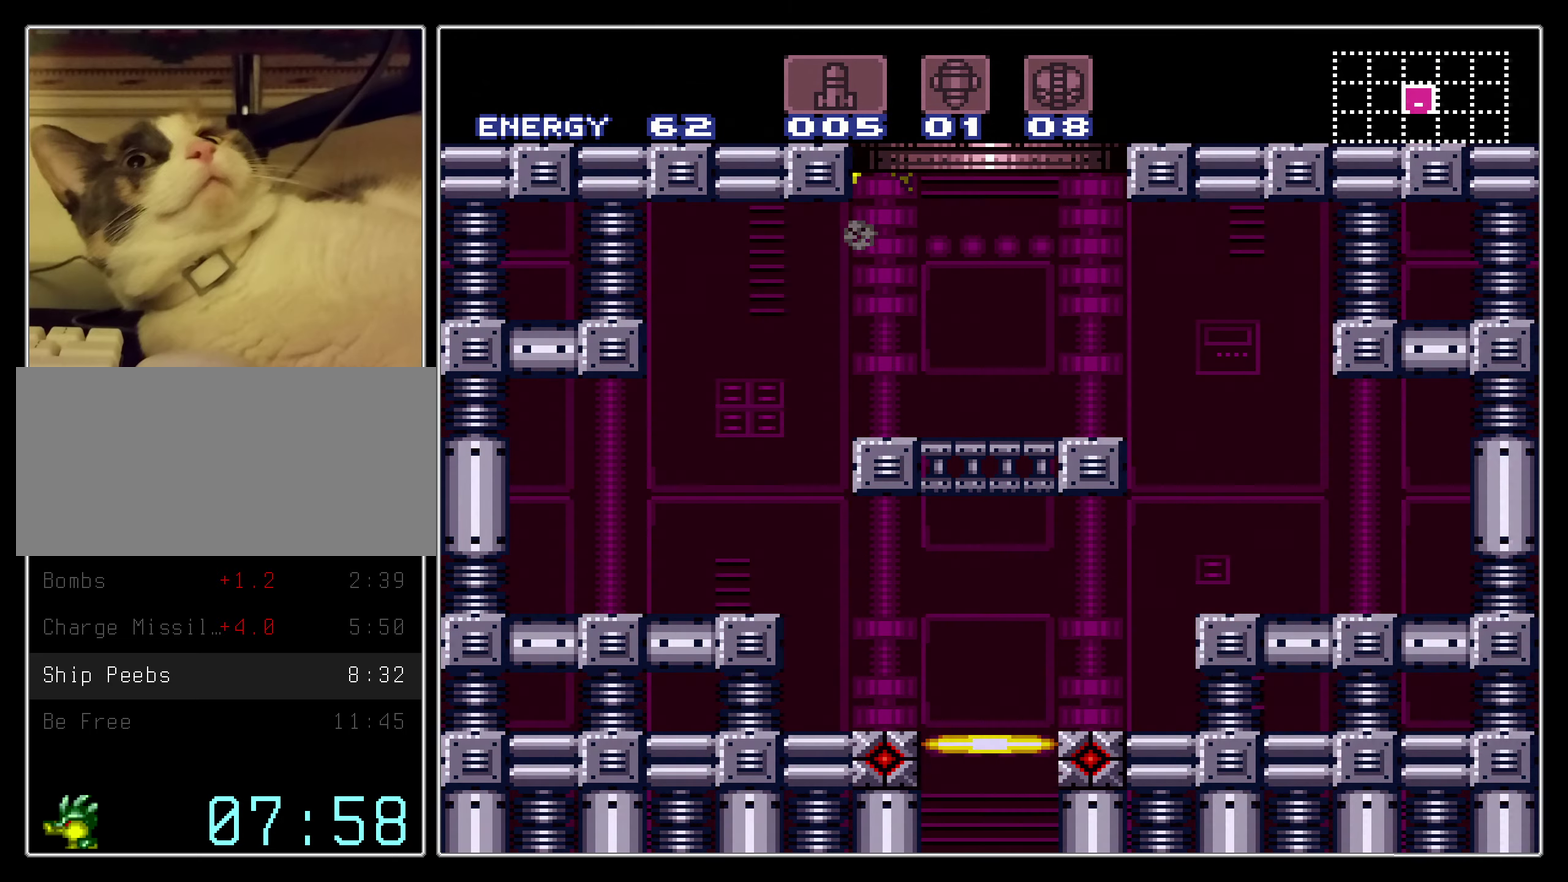
{"dt_ms": 500, "buttons": ["A"], "events": [[333, "DPAD_RIGHT", "up"]]}
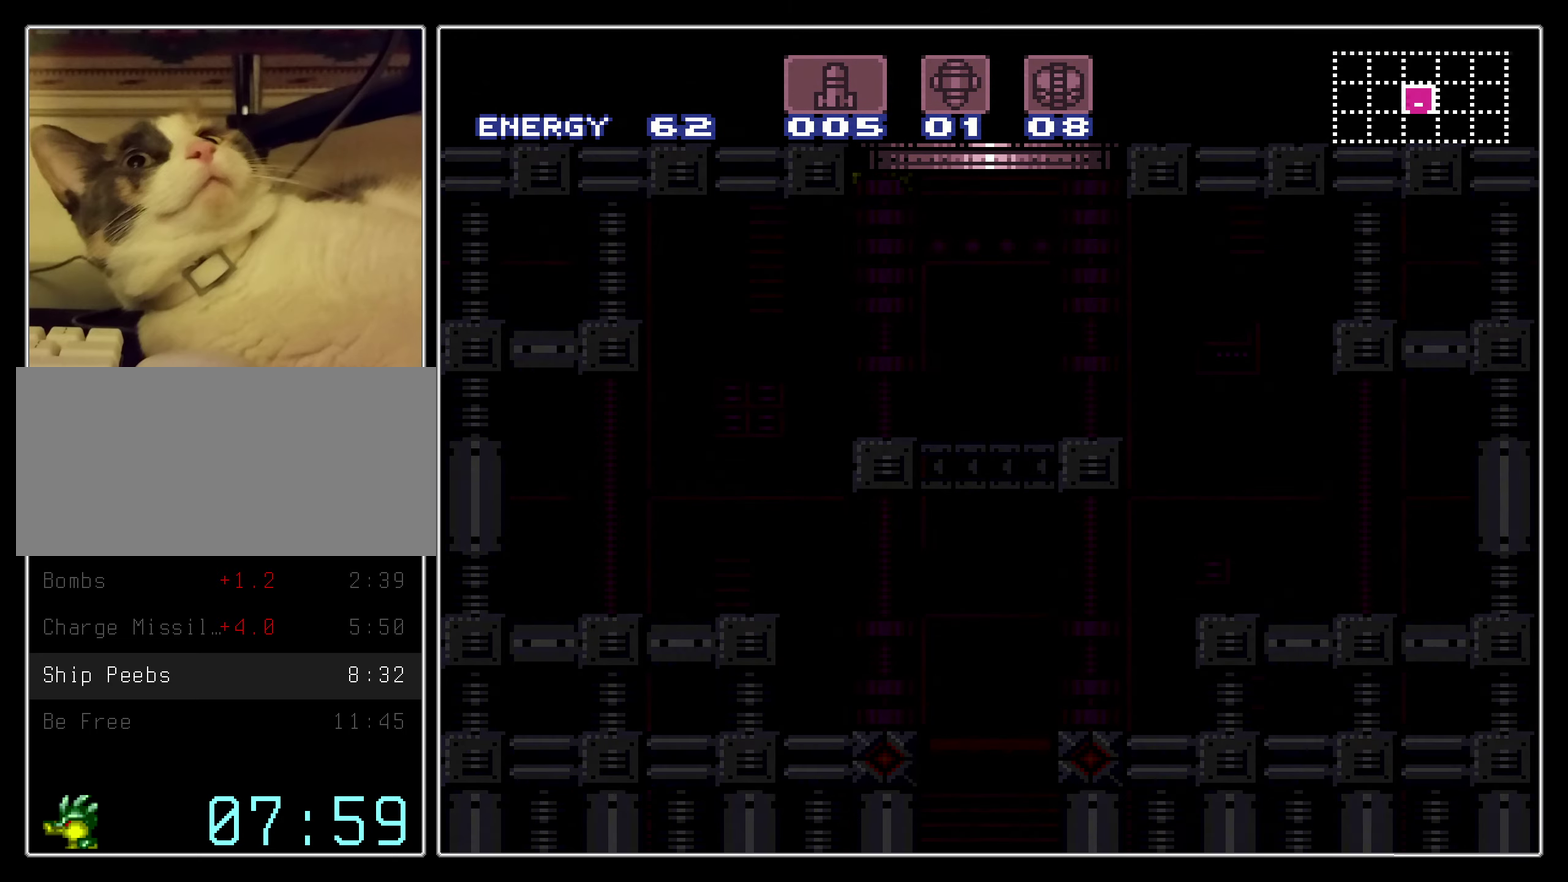
{"dt_ms": 500, "buttons": ["A", "B"], "events": [[500, "B", "down"]]}
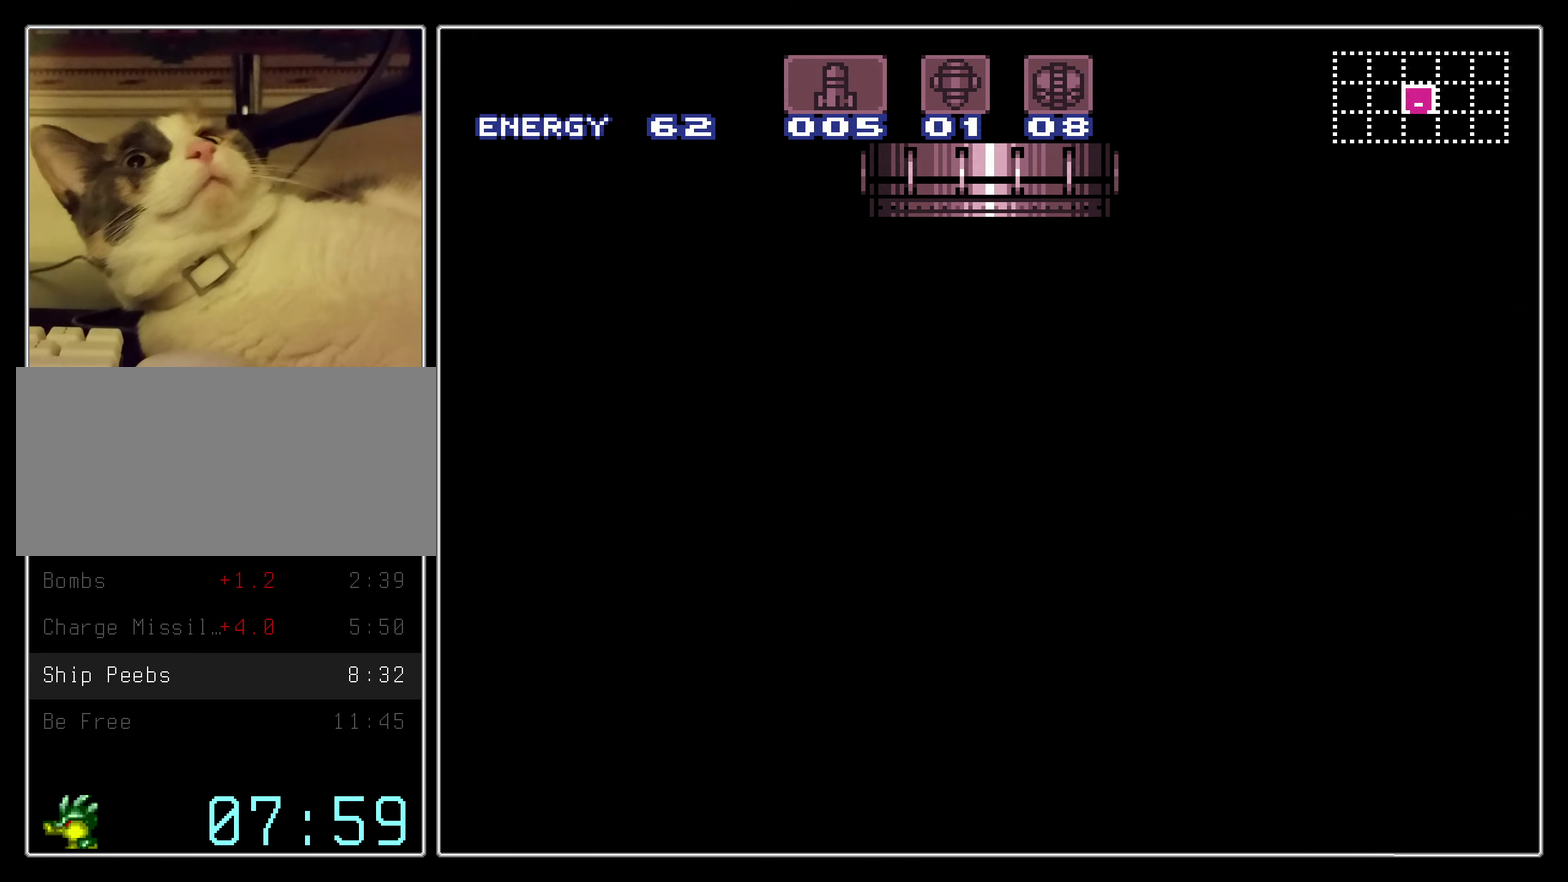
{"dt_ms": 500, "buttons": ["A", "B"], "events": []}
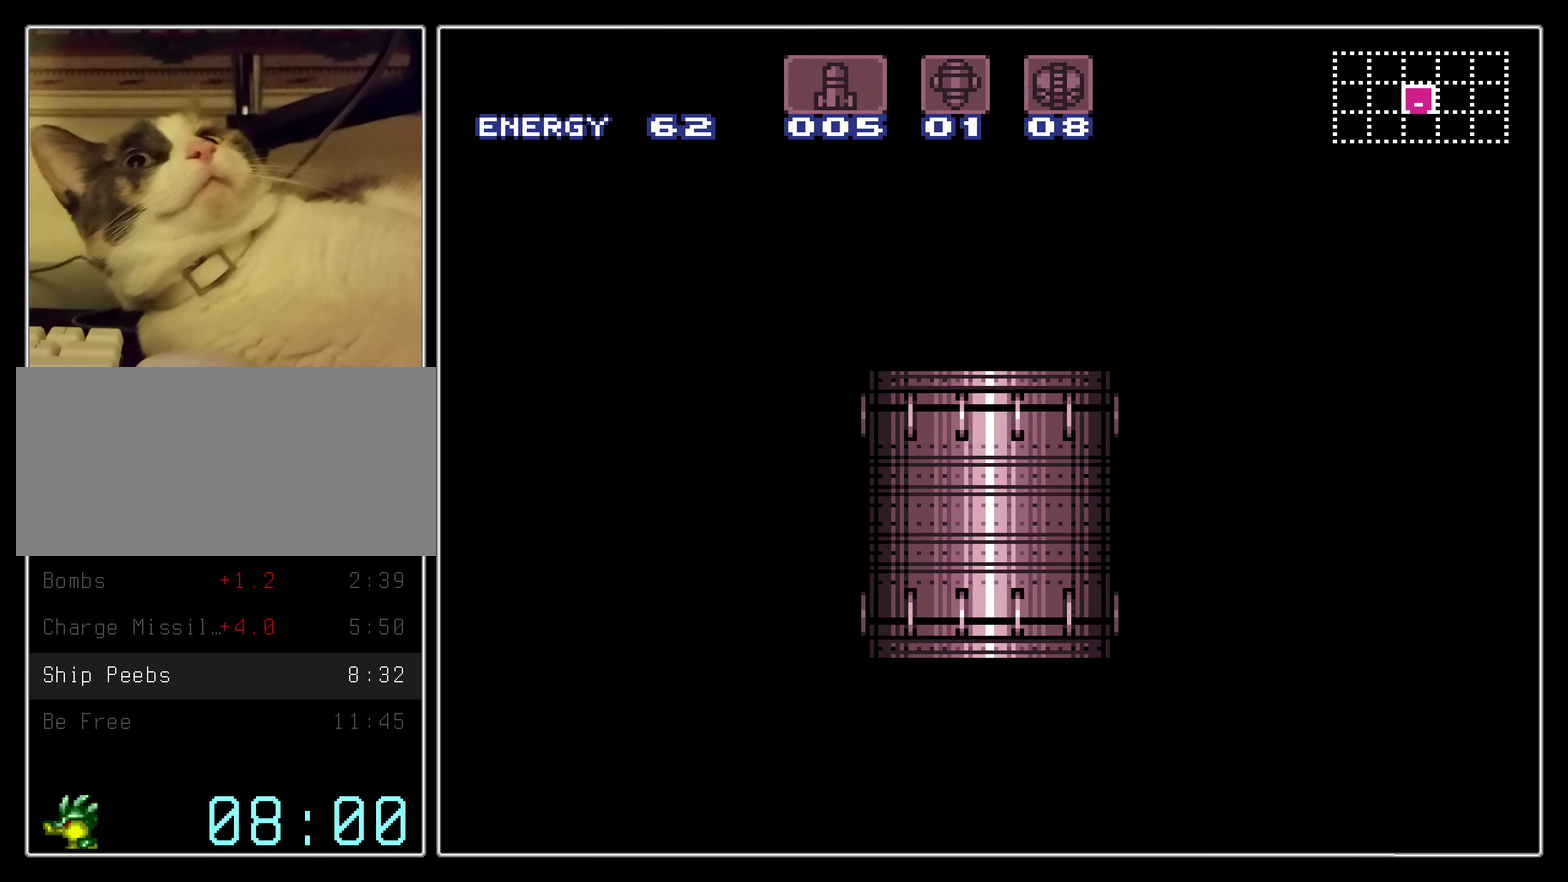
{"dt_ms": 300, "buttons": ["A", "B", "DPAD_RIGHT"], "events": [[250, "R1", "down"], [300, "DPAD_RIGHT", "down"], [300, "R1", "up"]]}
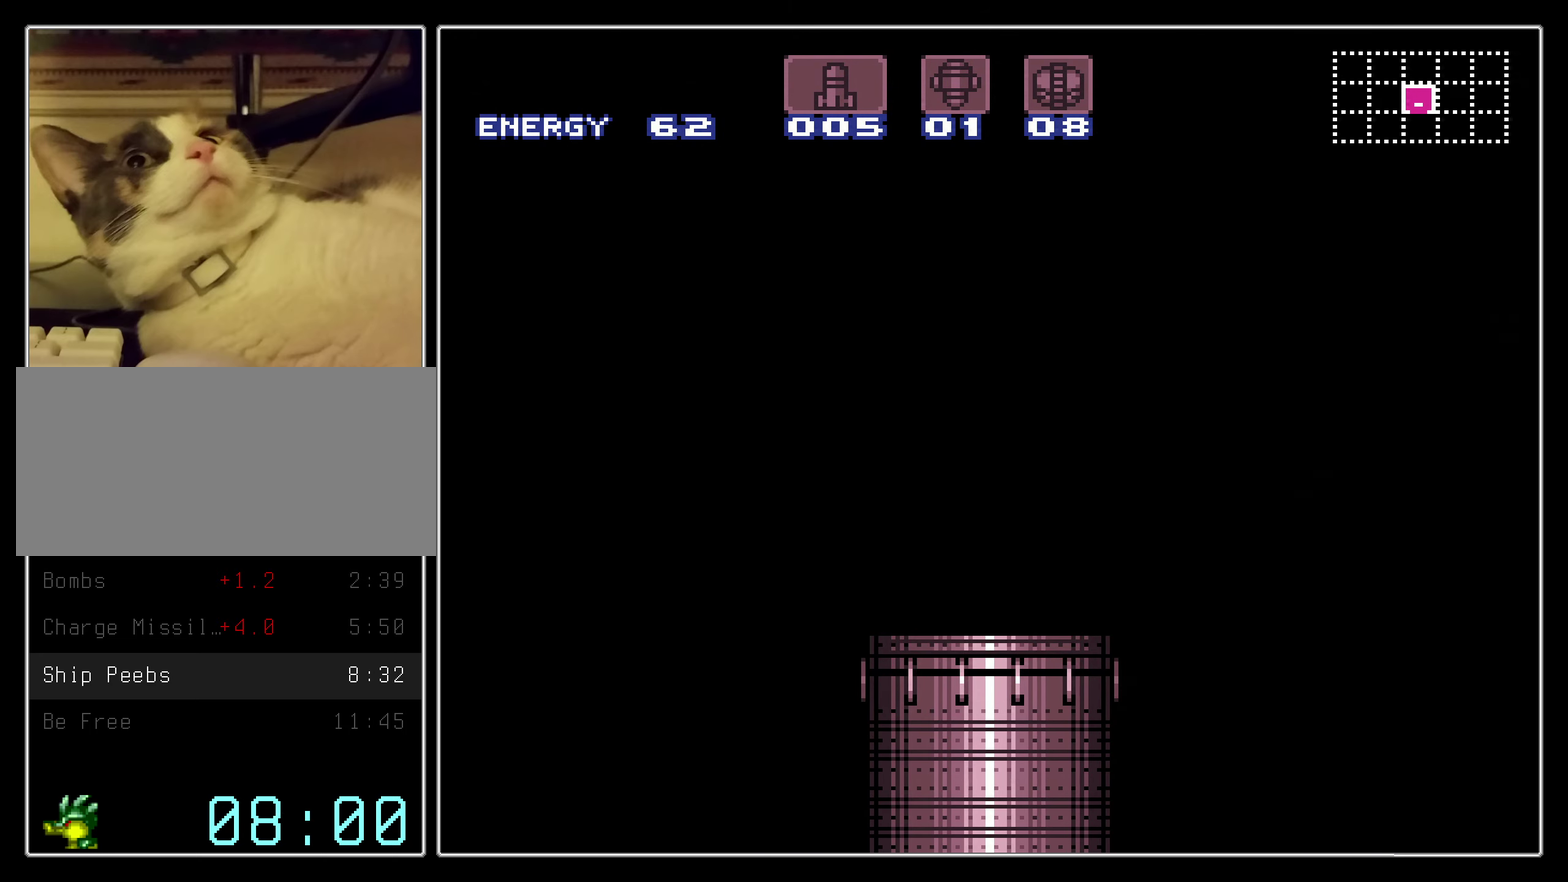
{"dt_ms": 700, "buttons": ["A", "B", "R1", "DPAD_RIGHT"], "events": [[150, "R1", "down"]]}
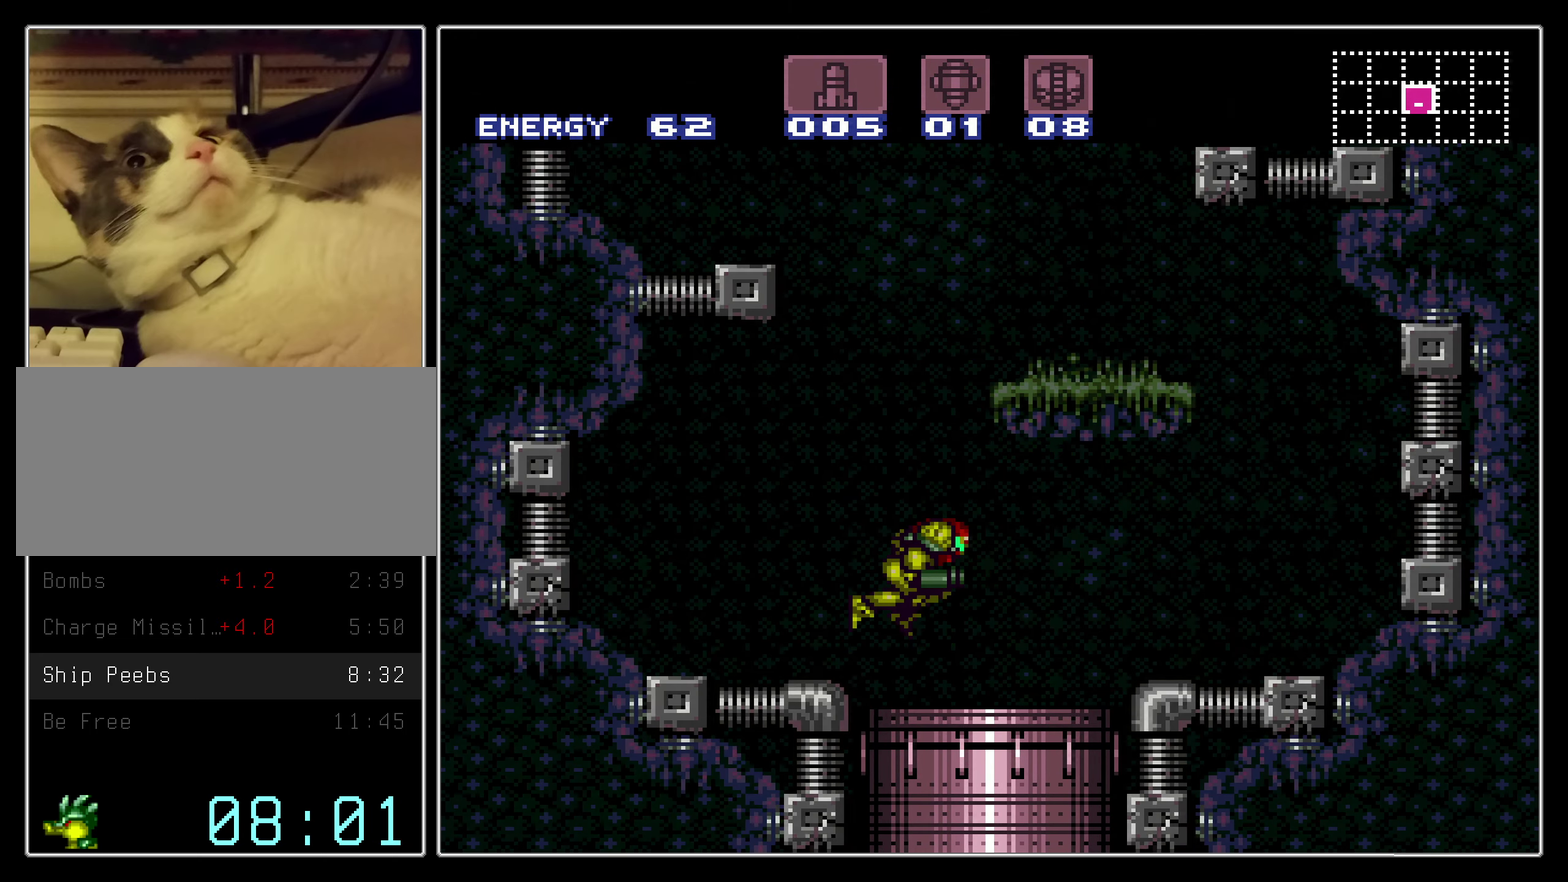
{"dt_ms": 600, "buttons": ["B", "DPAD_RIGHT"], "events": [[433, "DPAD_DOWN", "down"], [433, "DPAD_RIGHT", "up"], [500, "R1", "up"], [533, "A", "up"], [550, "DPAD_RIGHT", "down"], [583, "DPAD_DOWN", "up"]]}
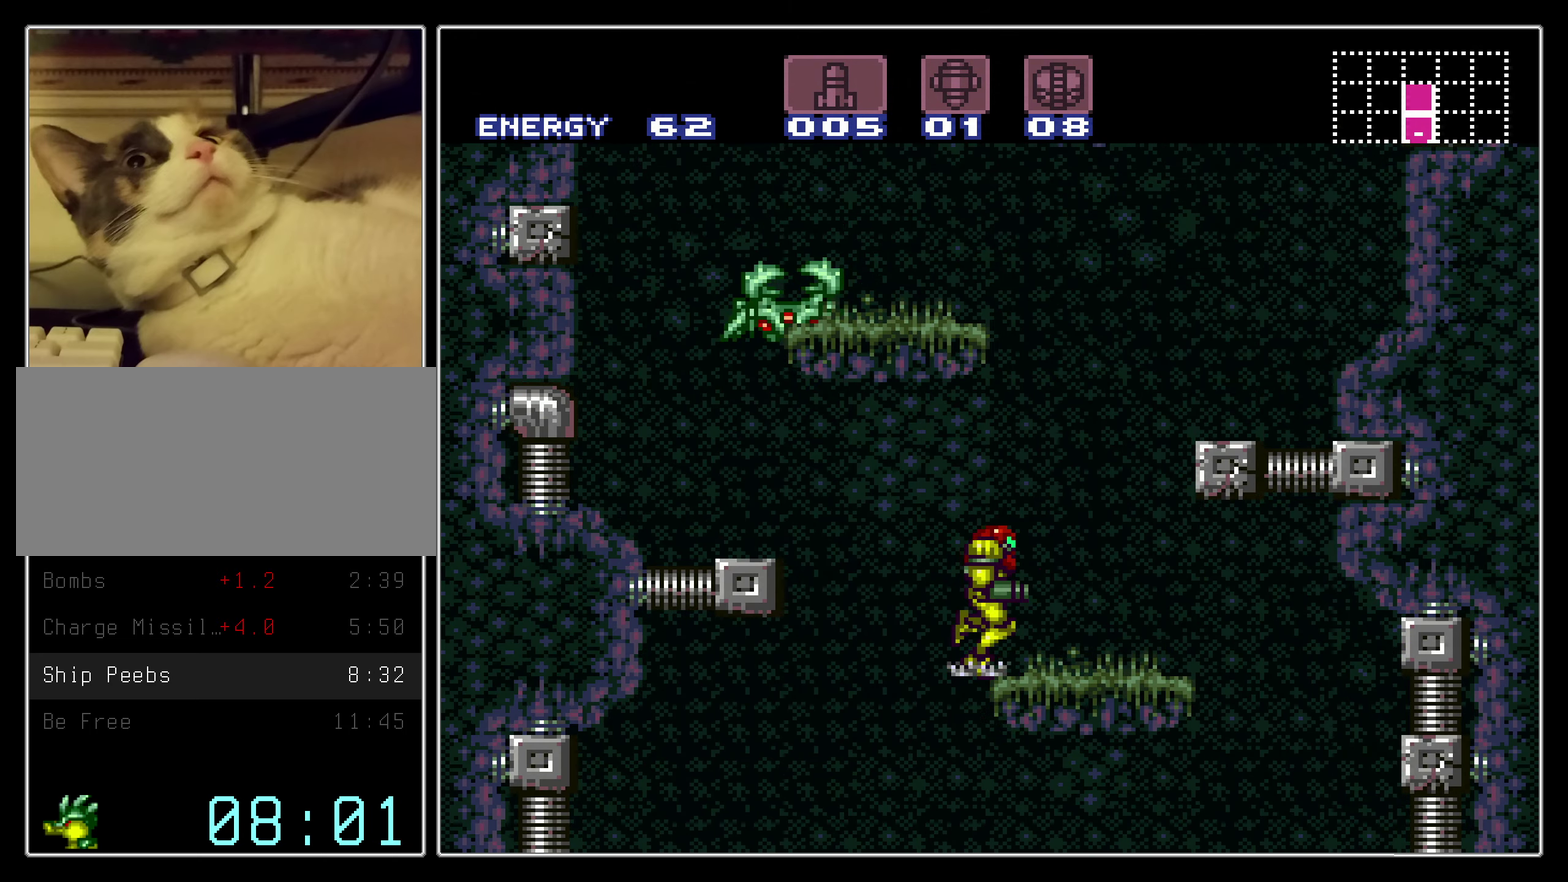
{"dt_ms": 600, "buttons": ["B", "L1", "DPAD_LEFT"], "events": [[100, "A", "down"], [183, "DPAD_LEFT", "down"], [183, "DPAD_RIGHT", "up"], [550, "A", "up"], [550, "L1", "down"]]}
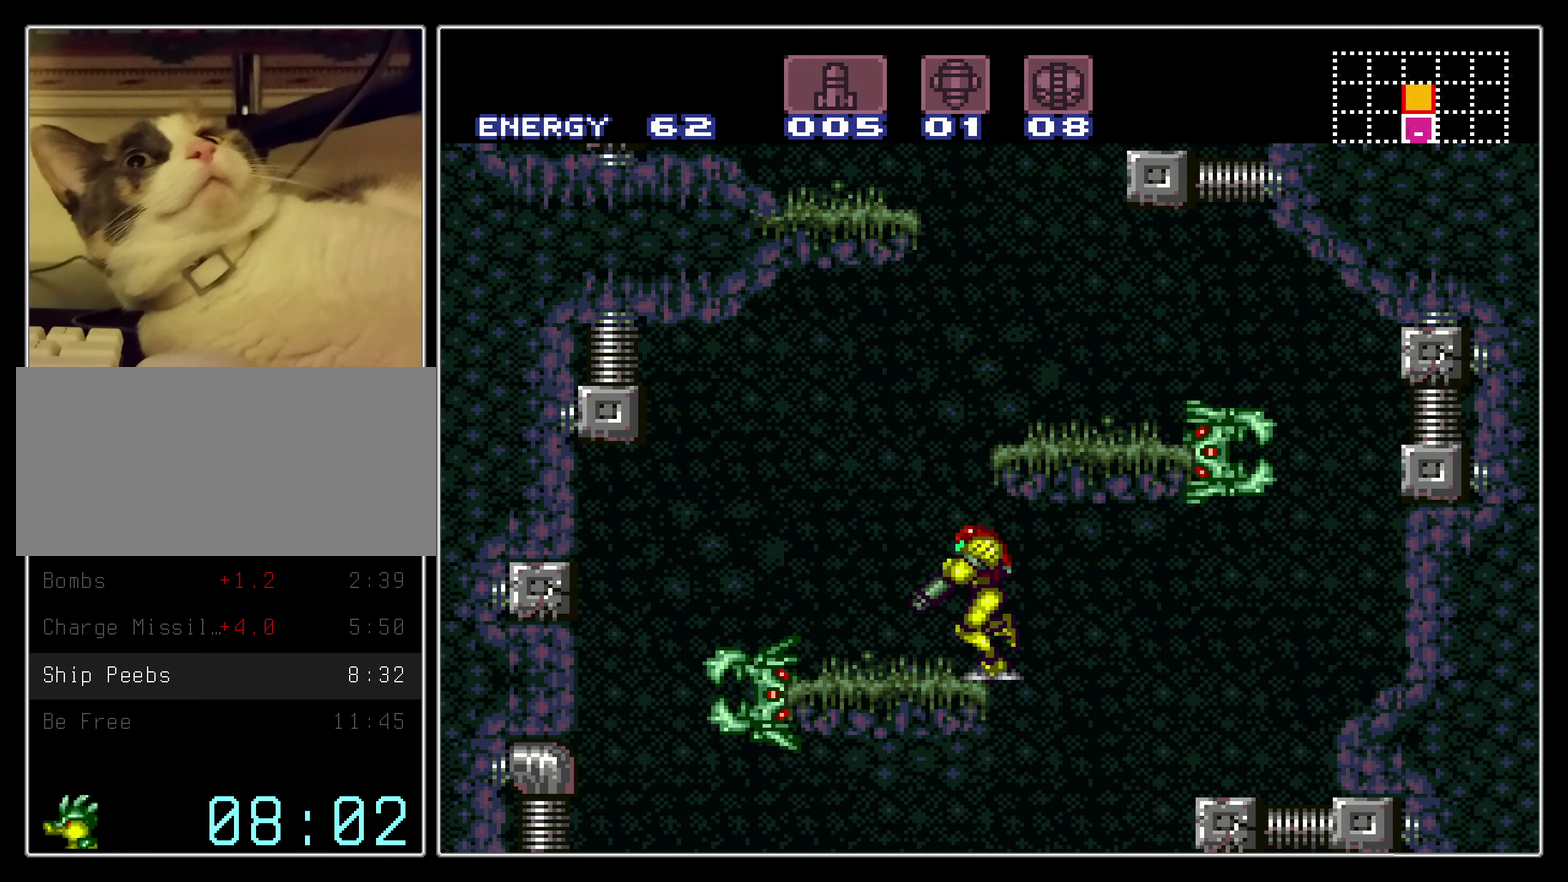
{"dt_ms": 400, "buttons": ["B", "L1", "DPAD_RIGHT"], "events": [[66, "A", "down"], [66, "L1", "up"], [116, "DPAD_LEFT", "up"], [133, "DPAD_RIGHT", "down"], [316, "A", "up"], [333, "L1", "down"]]}
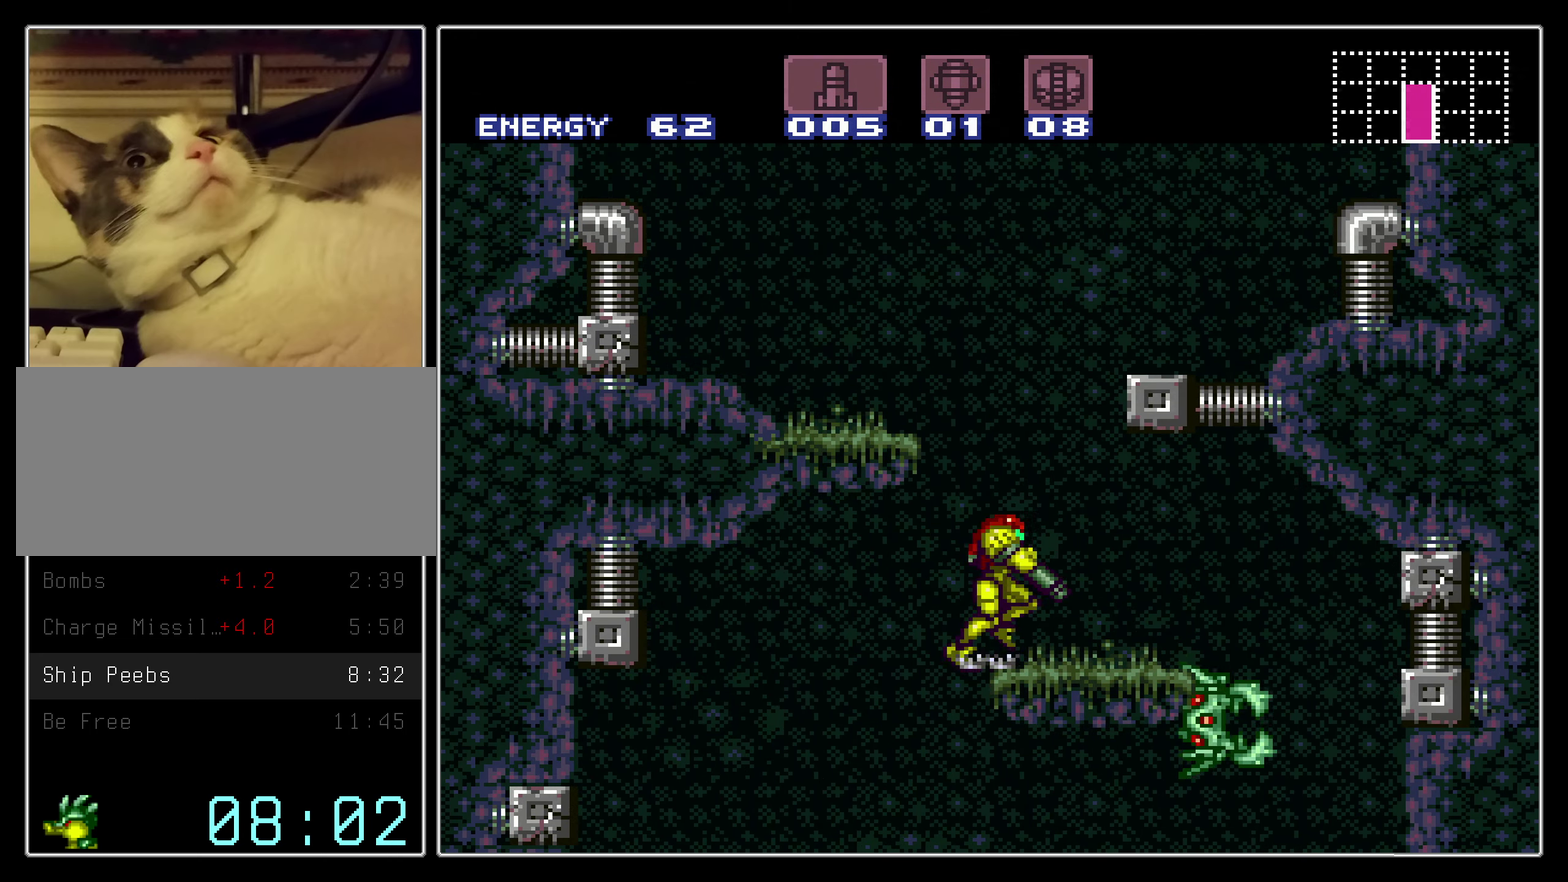
{"dt_ms": 500, "buttons": ["A", "DPAD_RIGHT"], "events": [[16, "A", "down"], [16, "L1", "up"], [350, "A", "up"], [350, "L1", "down"], [433, "A", "down"], [450, "L1", "up"], [483, "B", "up"]]}
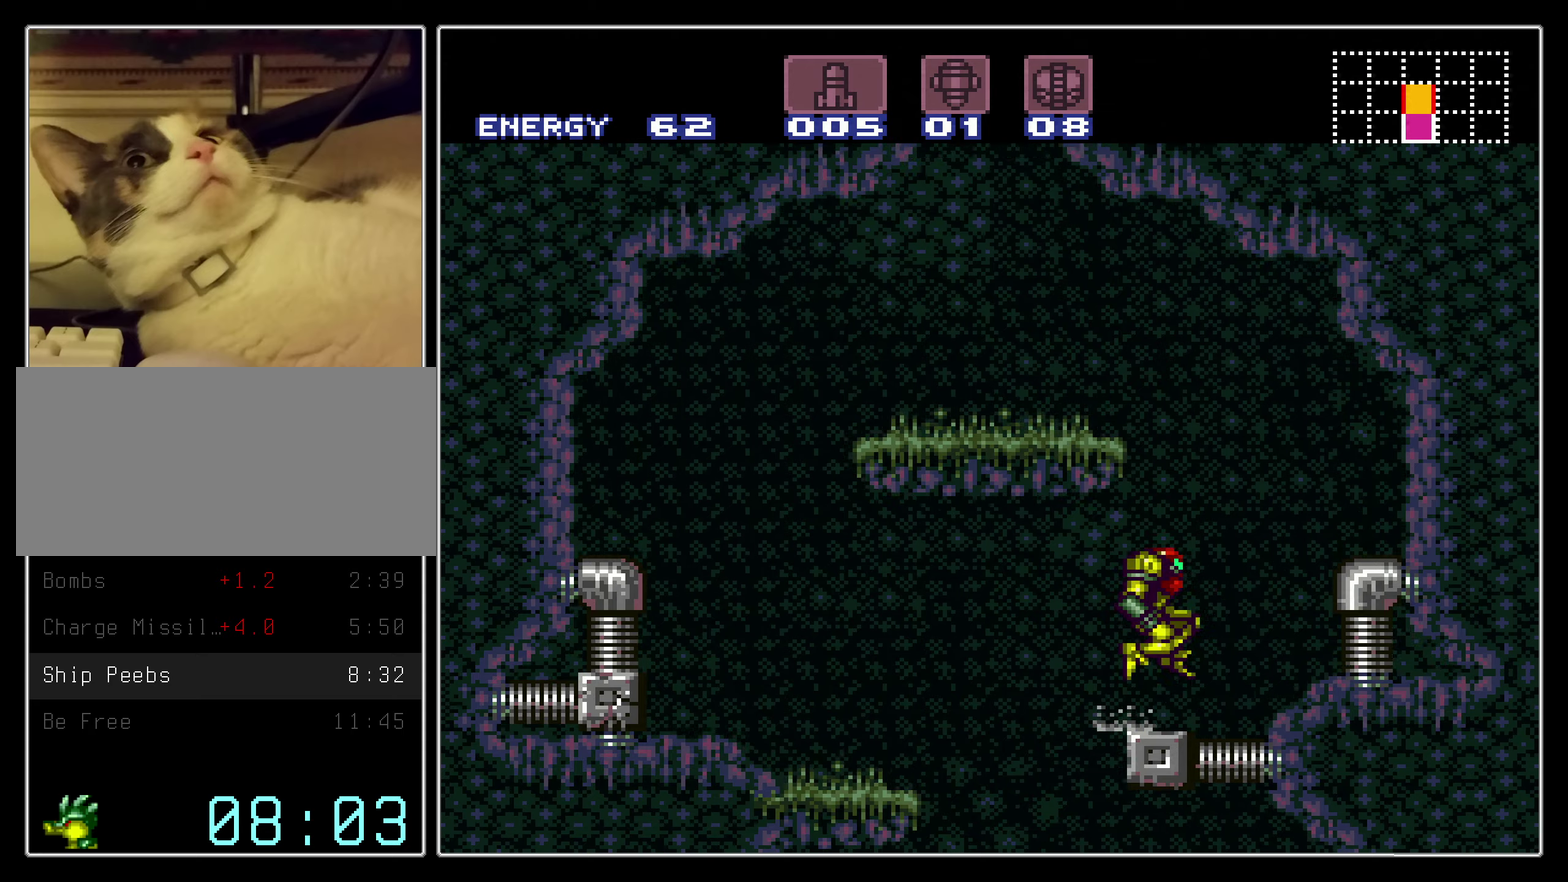
{"dt_ms": 400, "buttons": ["B", "L1", "DPAD_LEFT"], "events": [[33, "DPAD_LEFT", "down"], [33, "DPAD_RIGHT", "up"], [67, "B", "down"], [300, "A", "up"], [333, "L1", "down"]]}
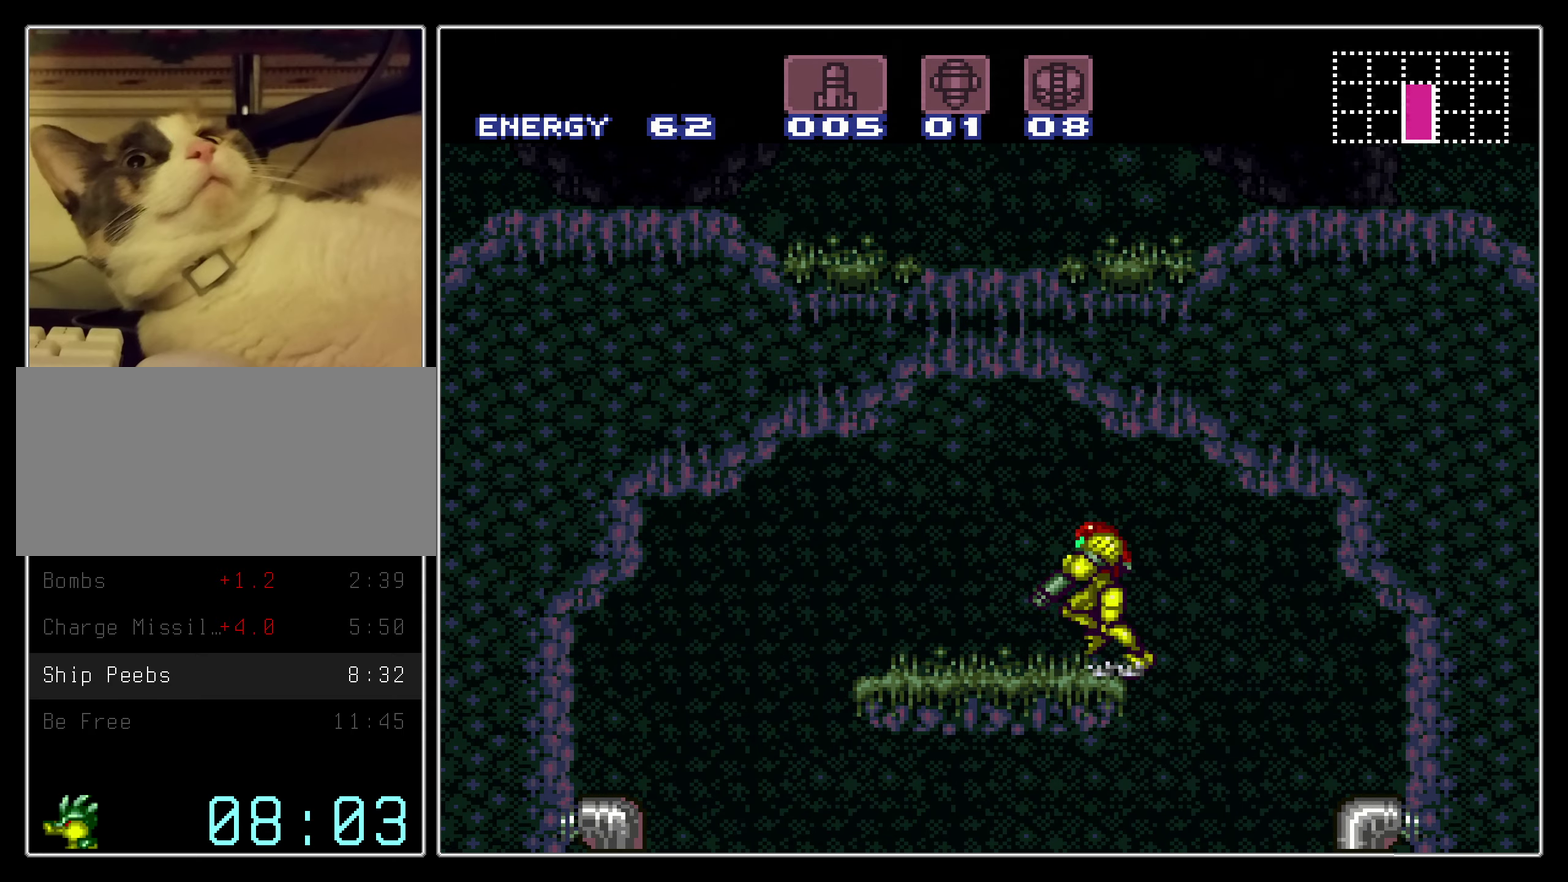
{"dt_ms": 300, "buttons": ["A", "B", "X", "DPAD_UP", "DPAD_LEFT"], "events": [[50, "DPAD_UP", "down"], [50, "L1", "up"], [83, "A", "down"], [83, "DPAD_LEFT", "up"], [117, "R1", "down"], [183, "X", "down"], [200, "DPAD_LEFT", "down"], [250, "R1", "up"]]}
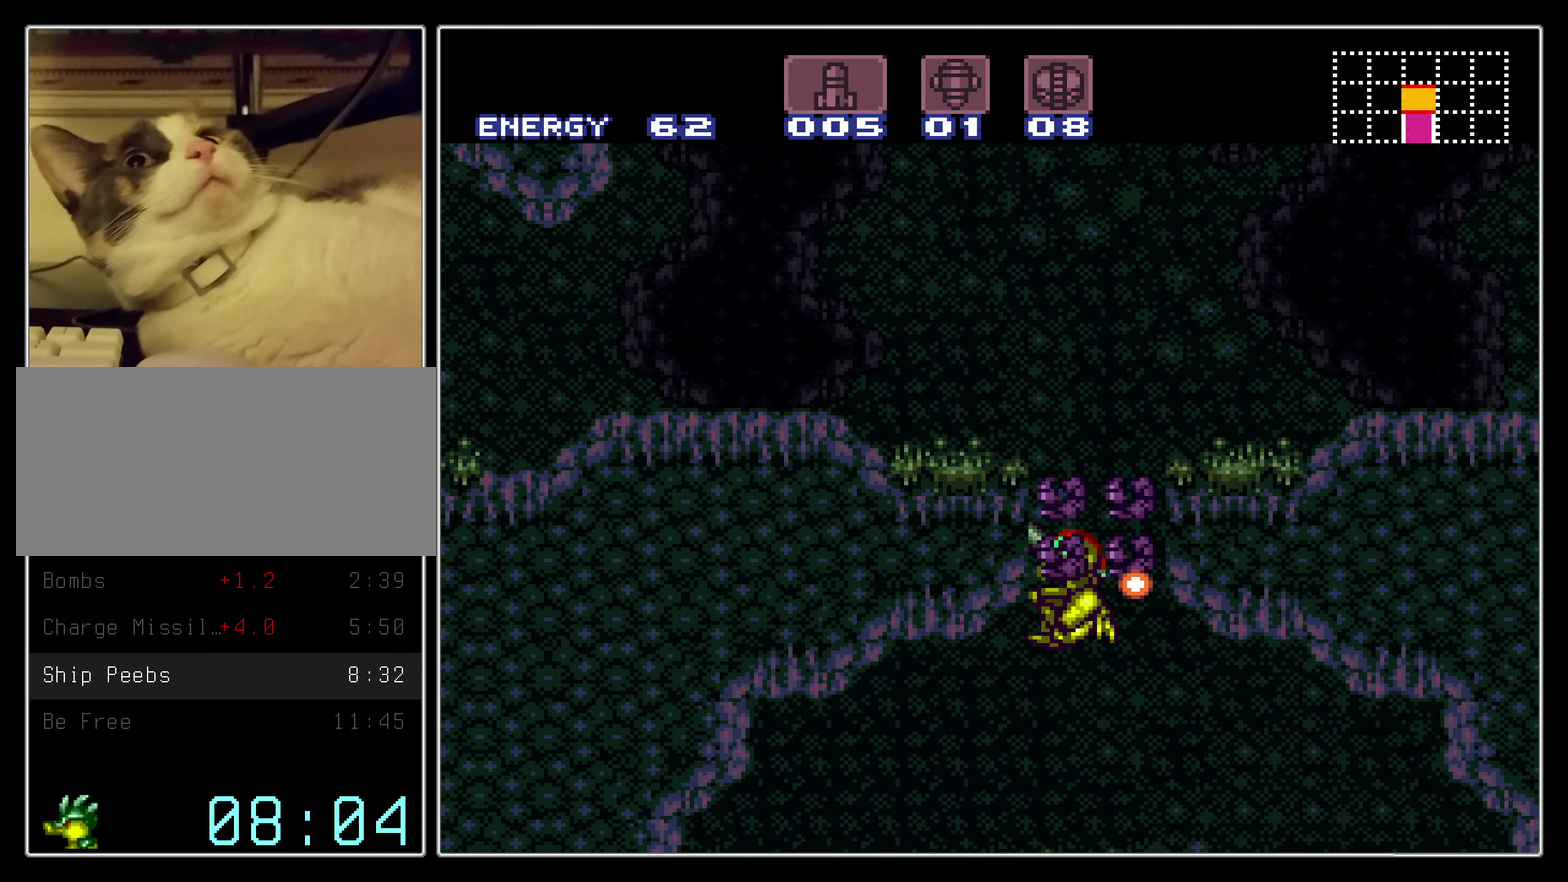
{"dt_ms": 500, "buttons": ["B", "DPAD_DOWN", "DPAD_LEFT"], "events": [[150, "DPAD_UP", "up"], [317, "DPAD_DOWN", "down"], [317, "DPAD_LEFT", "up"], [467, "DPAD_LEFT", "down"], [483, "A", "up"], [483, "X", "up"]]}